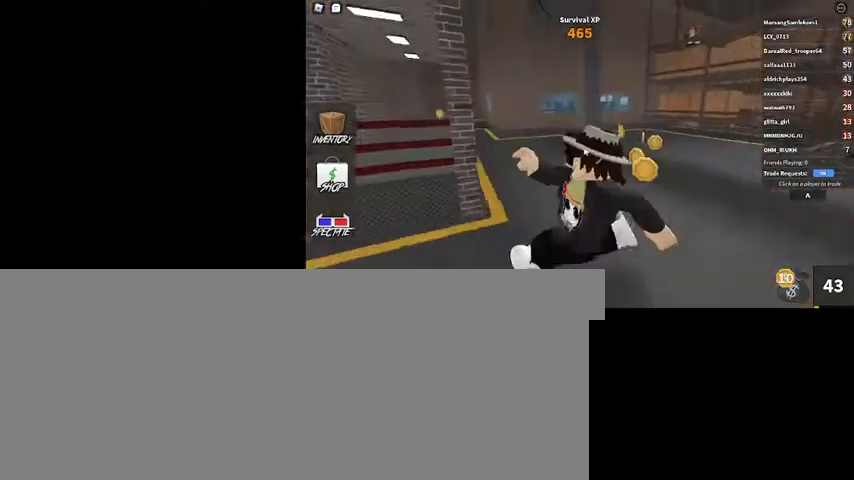
Gameplay with keyboard and mouse; each line is a JSON object with the keys and mouse buttons held at the frame after it. "events" lists presses ("down") and releases ("up") of ".", "/", "0", "1", "2", "3", "4", "5", "6", "7", "8", "9", "a", "alt_l", "alt_r", "b", "backslash", "backspace", "c", "caps_lock", "comma", "ctrl_l", "ctrl_r", "d", "down", "e", "equals", "escape", "f", "f1", "f10", "f11", "f12", "f2", "f3", "f4", "f5", "f6", "f7", "f8", "f9", "g", "h", "i", "j", "k", "l", "lbracket", "left", "m", "minus", "n", "num0", "num1", "num2", "num3", "num4", "num5", "num6", "num7", "num8", "num9", "o", "p", "q", "quote", "r", "rbracket", "return", "right", "s", "semicolon", "shift_l", "shift_r", "space", "super", "t", "tab", "tilde", "u", "up", "v", "w", "x", "y", "z", "mouse_left", "mouse_wheel" and "mouse_right" between this image and that frame as [ms after this image, input, new state], when the widget could be followed in between. "mouse_left", "mouse_wheel", "mouse_right" = the "left", "wheel", "right" buttons of the "mouse" list. No other keys are recorded. "wheel" means that the mouse wheel is clicked or scrolled. Mouse movement is not recorded.
{"keys": ["a", "s"], "mouse": ["right"], "events": [[333, "s", "down"]]}
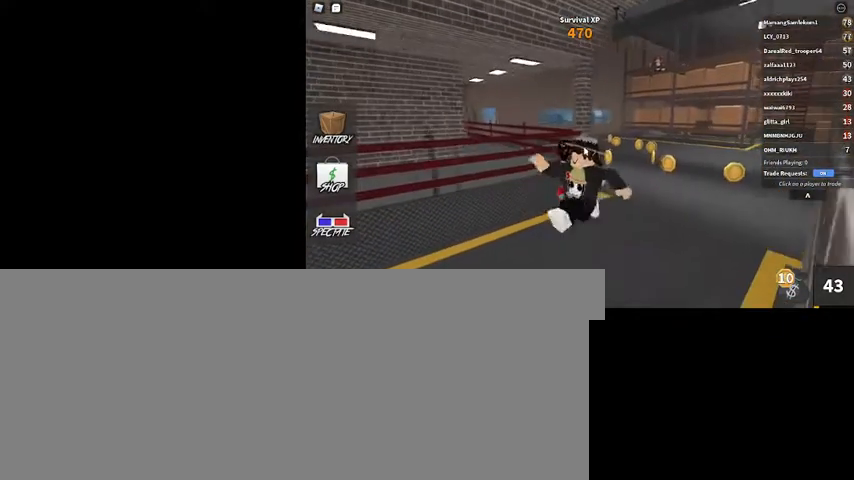
{"keys": ["a", "w"], "mouse": ["right"], "events": [[233, "s", "up"], [467, "w", "down"]]}
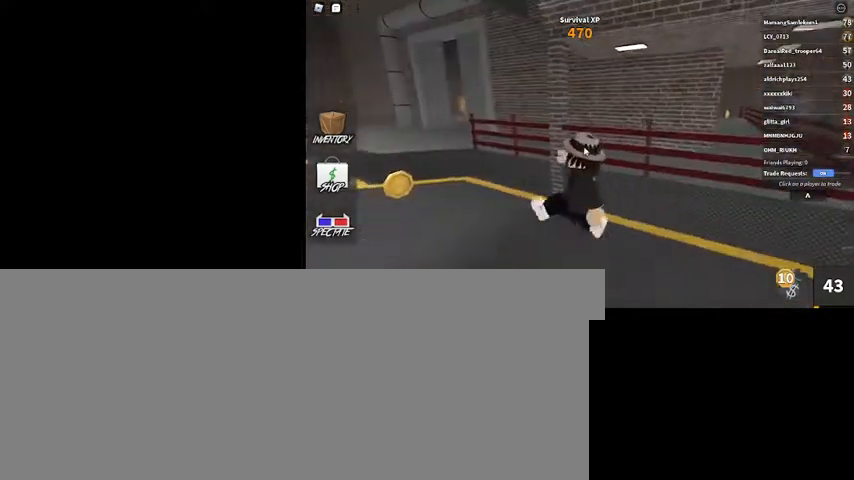
{"keys": ["a"], "mouse": ["right"], "events": [[433, "w", "up"]]}
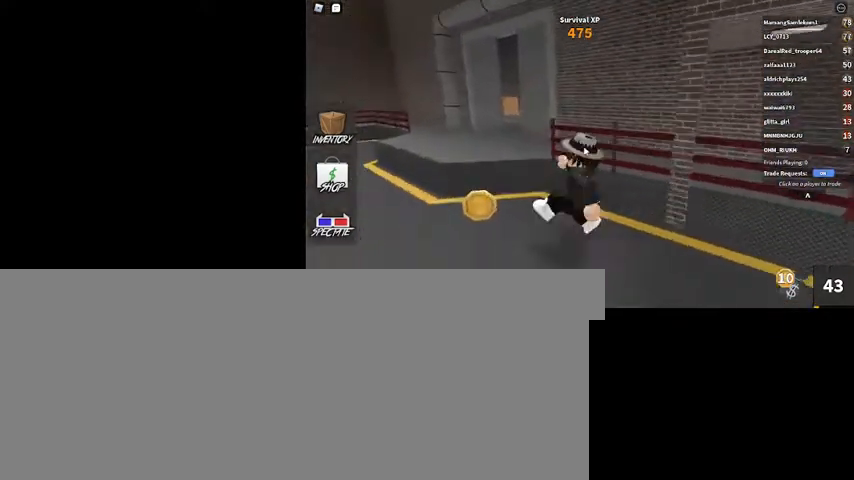
{"keys": ["a"], "mouse": ["right"], "events": [[333, "space", "down"], [467, "space", "up"]]}
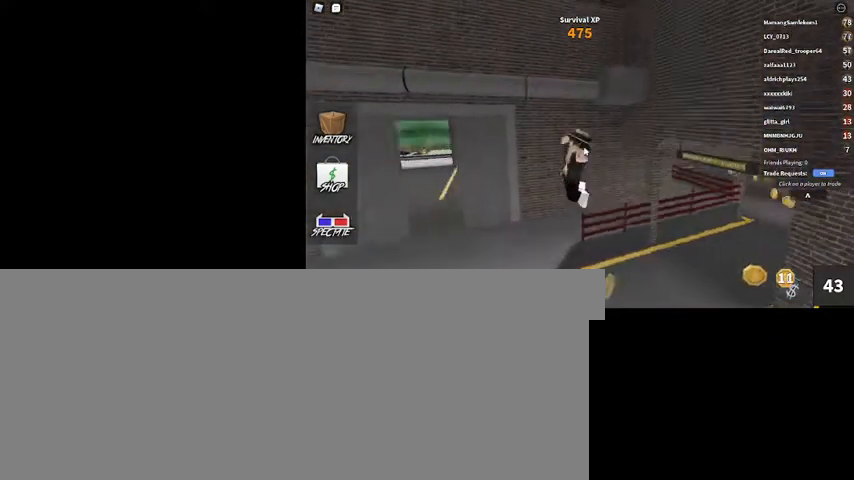
{"keys": ["a", "w"], "mouse": ["right"], "events": [[433, "w", "down"]]}
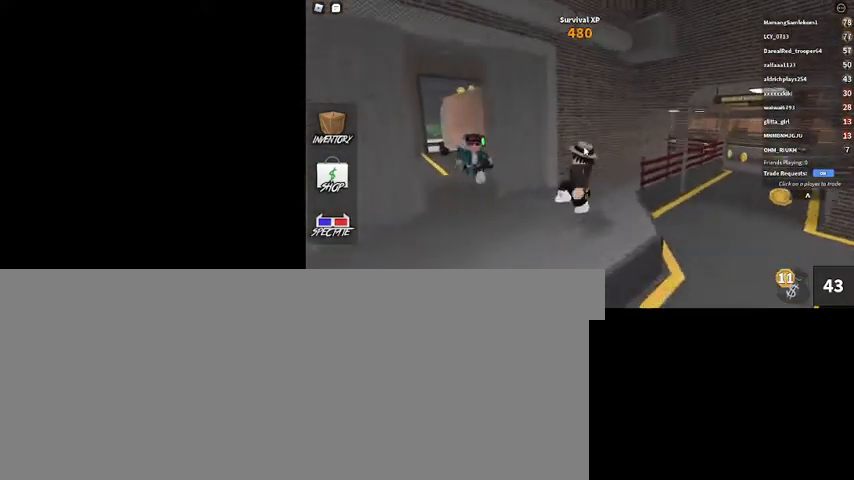
{"keys": [], "mouse": ["right"], "events": [[67, "a", "up"], [167, "d", "down"], [267, "d", "up"], [400, "w", "up"]]}
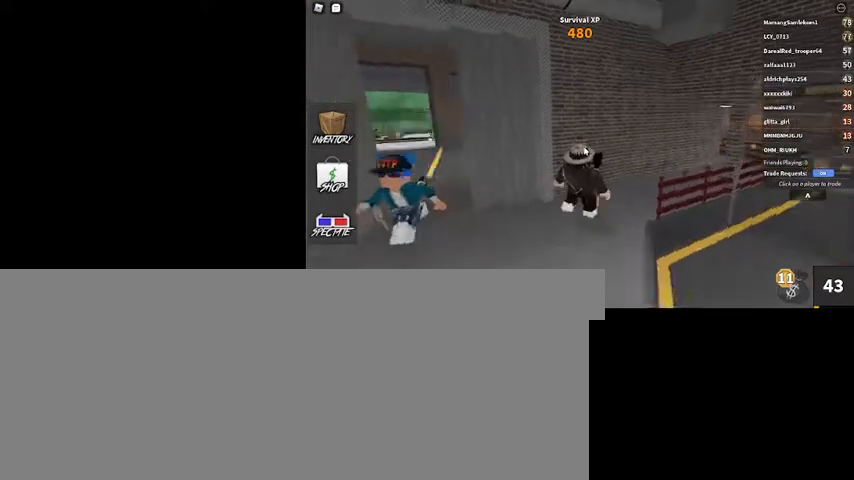
{"keys": ["a", "w"], "mouse": ["right"], "events": [[100, "a", "down"], [433, "w", "down"]]}
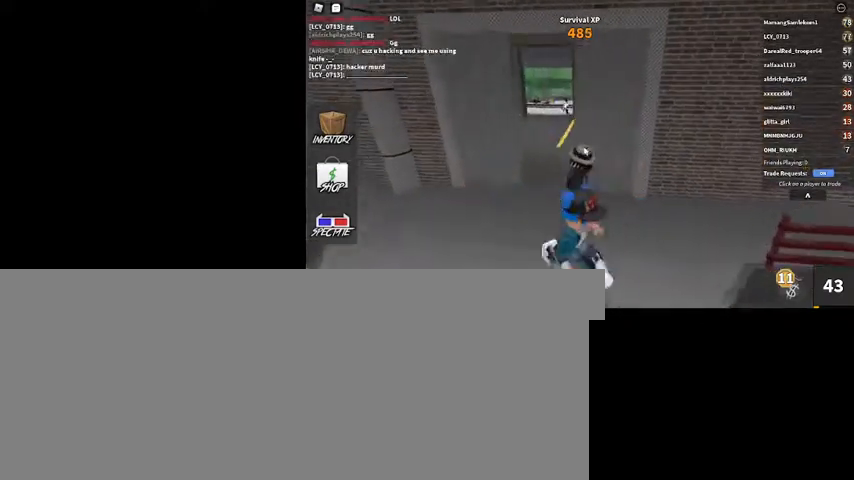
{"keys": ["w"], "mouse": ["right"], "events": [[200, "a", "up"]]}
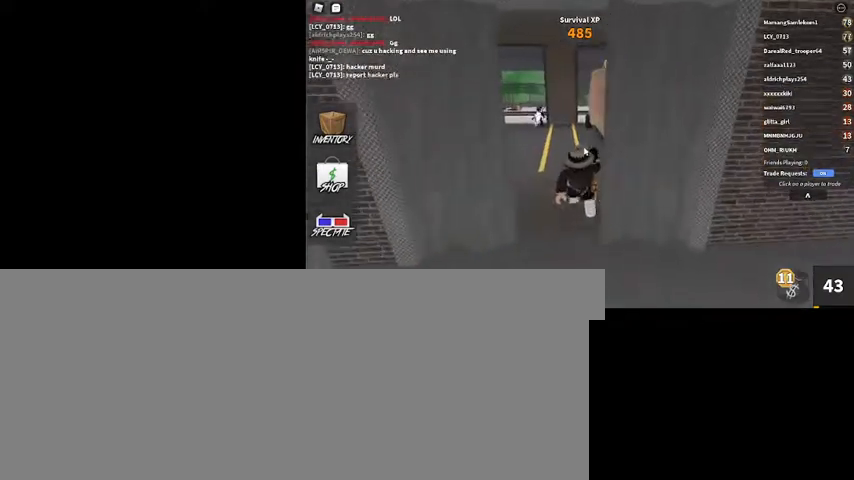
{"keys": ["a", "s"], "mouse": ["right"], "events": [[133, "d", "down"], [133, "w", "up"], [400, "s", "down"], [467, "a", "down"], [500, "d", "up"]]}
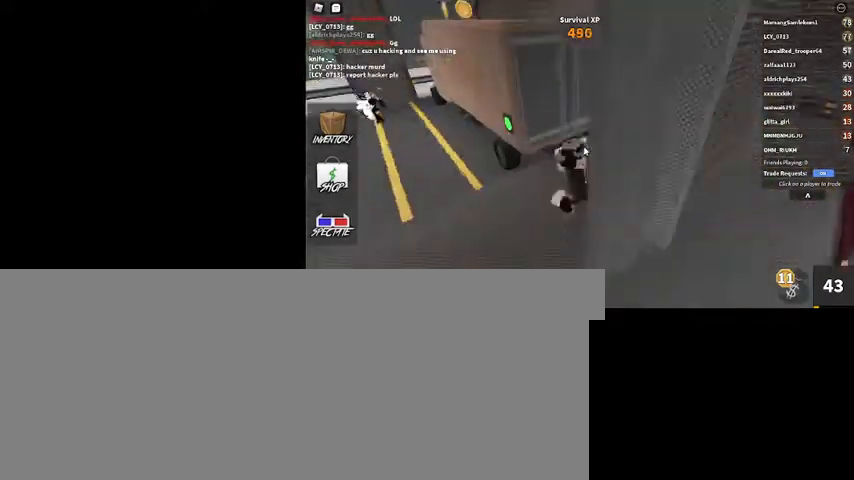
{"keys": ["d", "s"], "mouse": [], "events": [[233, "shift_l", "down"], [333, "mouse_right", "up"], [367, "a", "up"], [367, "shift_l", "up"], [467, "d", "down"]]}
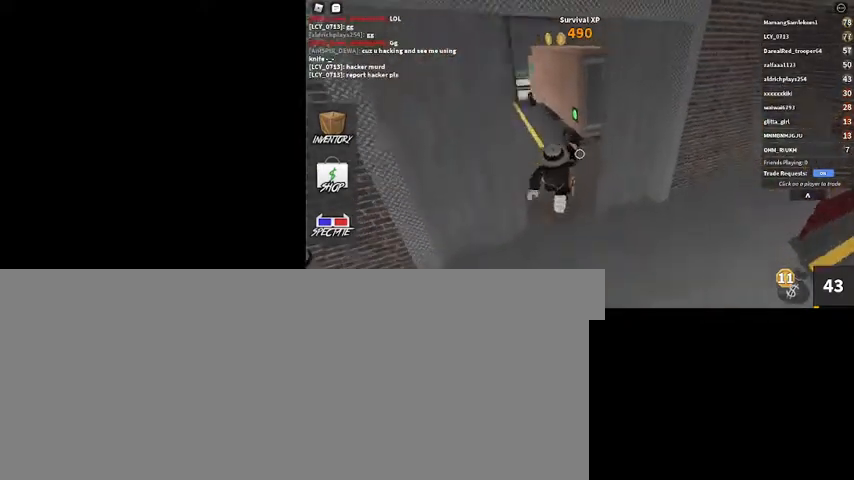
{"keys": ["d", "s"], "mouse": [], "events": []}
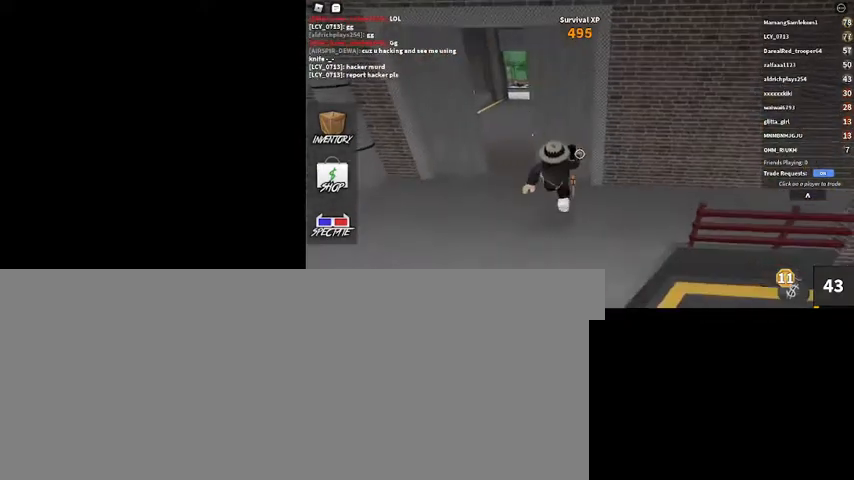
{"keys": ["d", "s", "space"], "mouse": [], "events": [[433, "space", "down"]]}
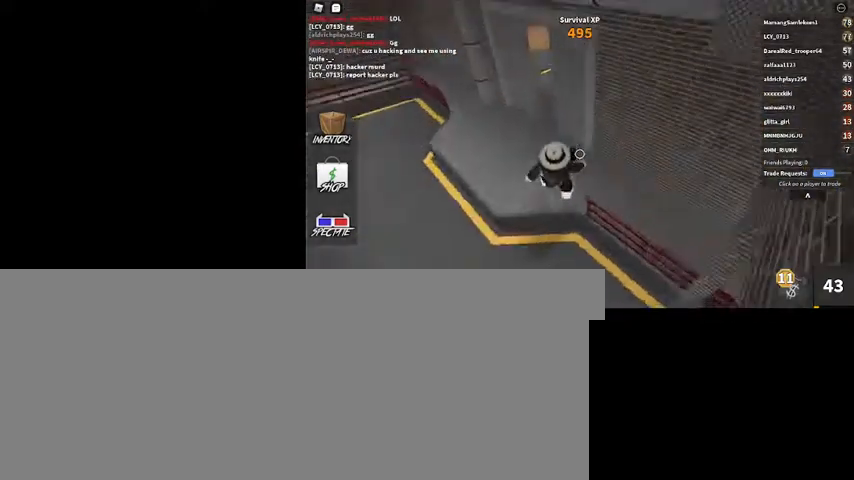
{"keys": ["s"], "mouse": [], "events": [[167, "space", "up"], [267, "d", "up"]]}
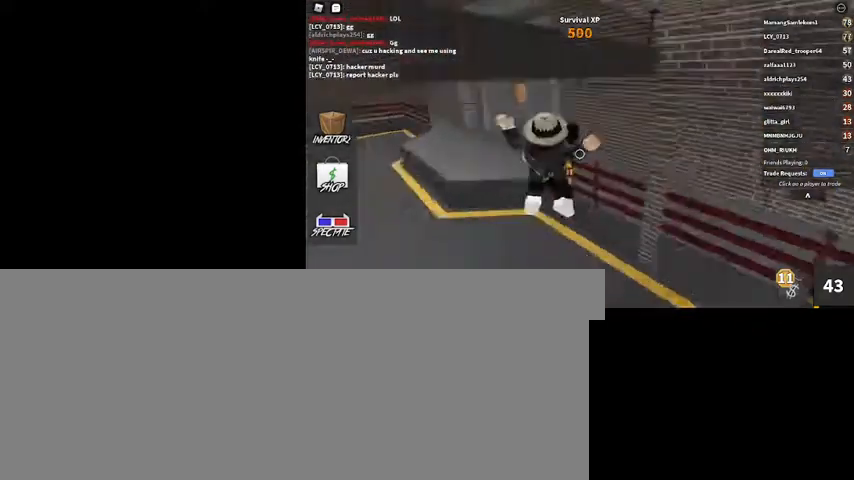
{"keys": ["s"], "mouse": [], "events": [[33, "a", "down"], [167, "a", "up"]]}
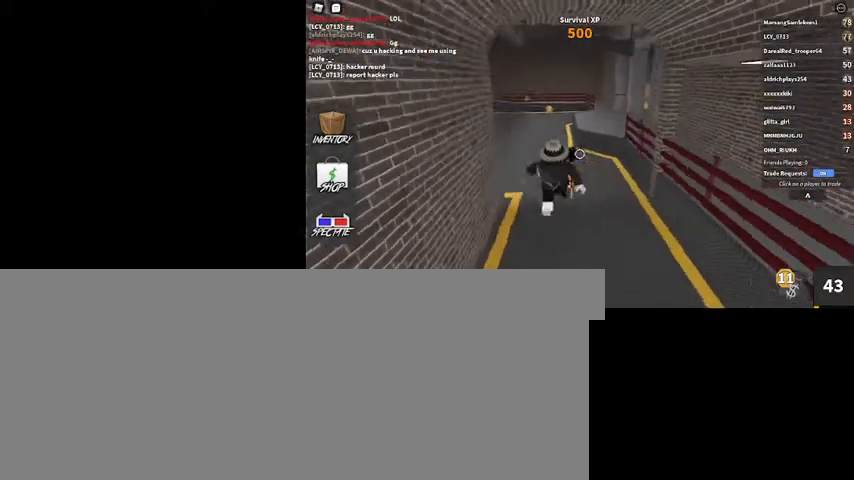
{"keys": ["s"], "mouse": ["right"], "events": [[167, "shift_l", "down"], [367, "mouse_right", "down"], [367, "shift_l", "up"]]}
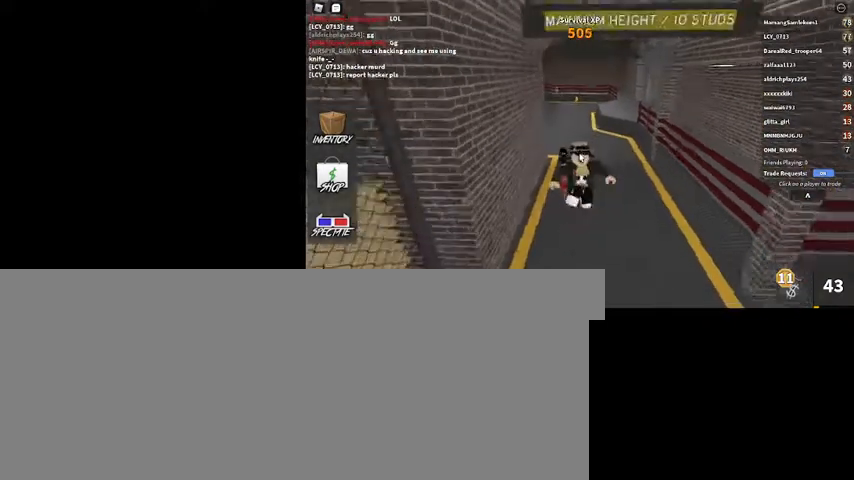
{"keys": ["d", "s"], "mouse": ["right"], "events": [[200, "d", "down"]]}
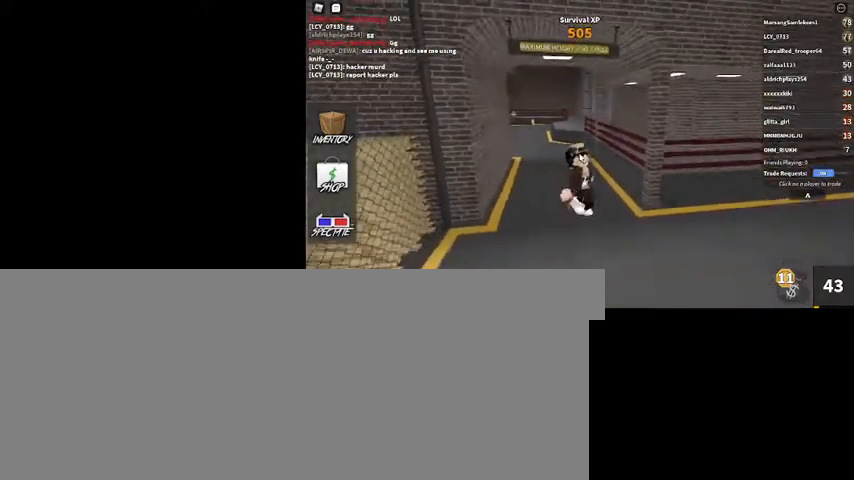
{"keys": ["a", "s"], "mouse": ["right"], "events": [[400, "a", "down"], [400, "d", "up"]]}
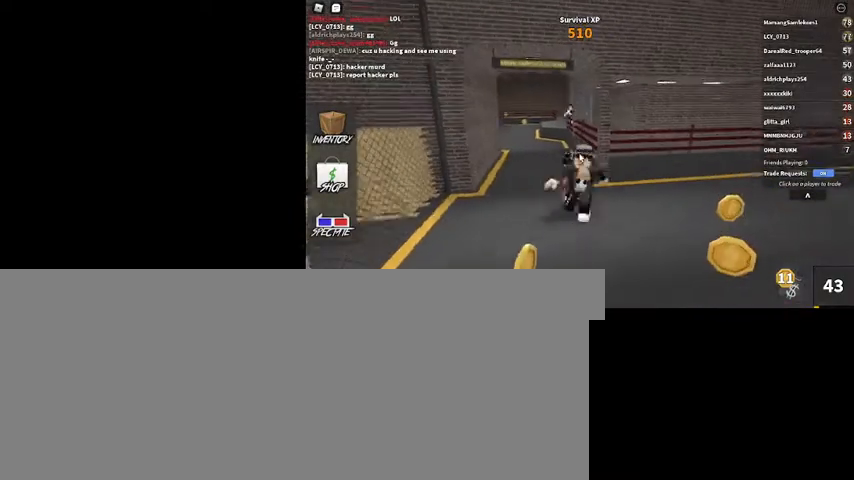
{"keys": ["s"], "mouse": ["right"], "events": [[133, "a", "up"]]}
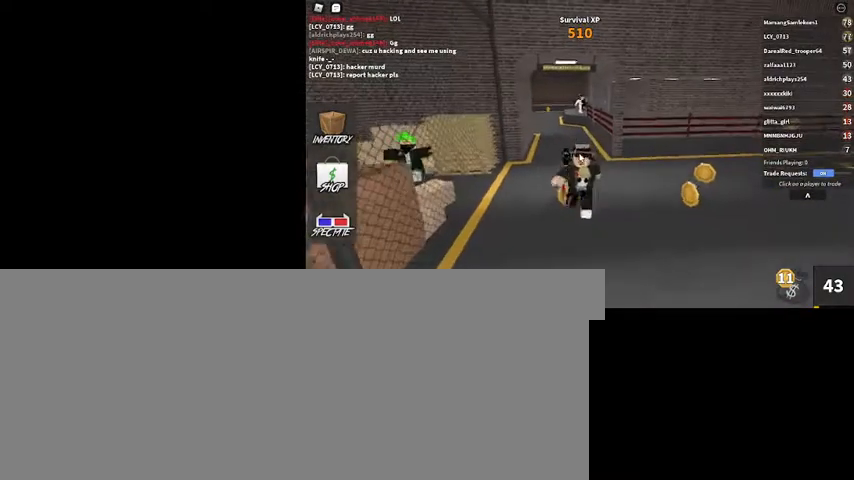
{"keys": ["s"], "mouse": ["right"], "events": [[200, "d", "down"], [267, "d", "up"]]}
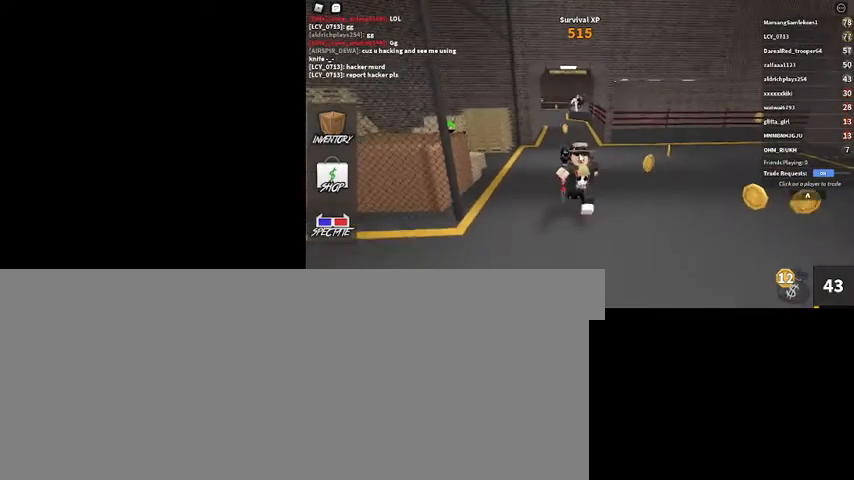
{"keys": ["d"], "mouse": ["right"], "events": [[67, "d", "down"], [400, "s", "up"]]}
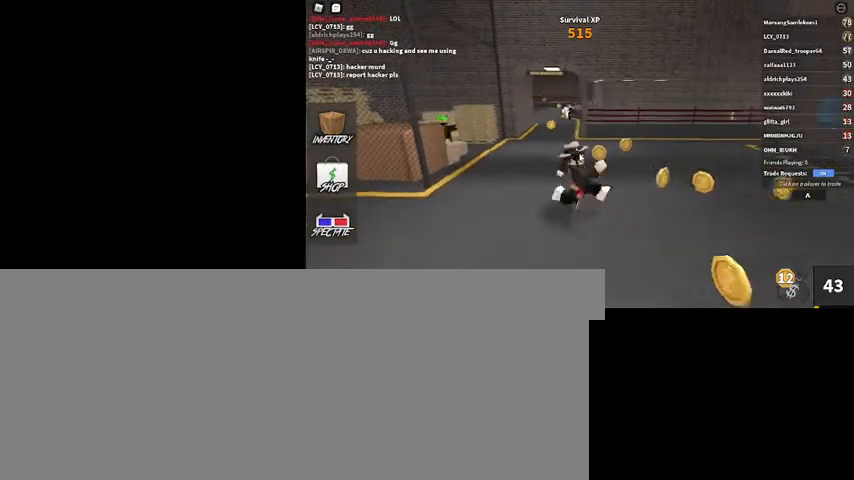
{"keys": ["d", "s"], "mouse": ["right"], "events": [[167, "space", "down"], [267, "space", "up"], [400, "s", "down"]]}
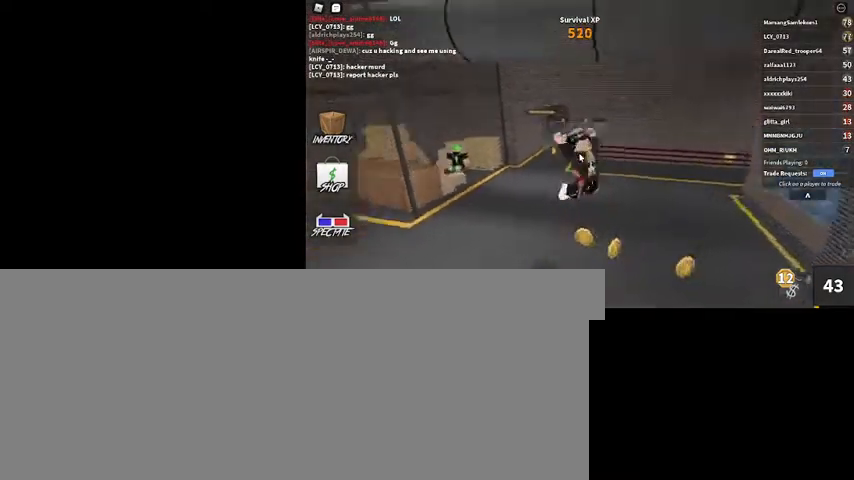
{"keys": ["d", "s"], "mouse": ["right"], "events": [[333, "d", "up"], [467, "d", "down"]]}
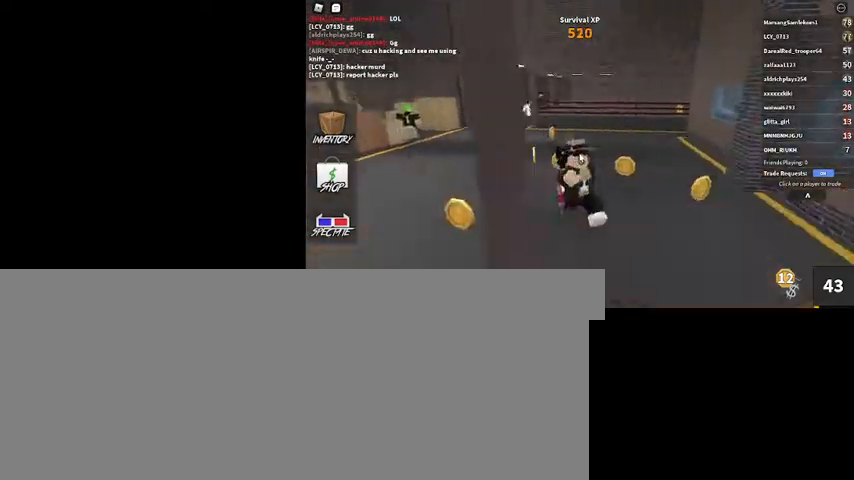
{"keys": ["d"], "mouse": ["right"], "events": [[333, "s", "up"]]}
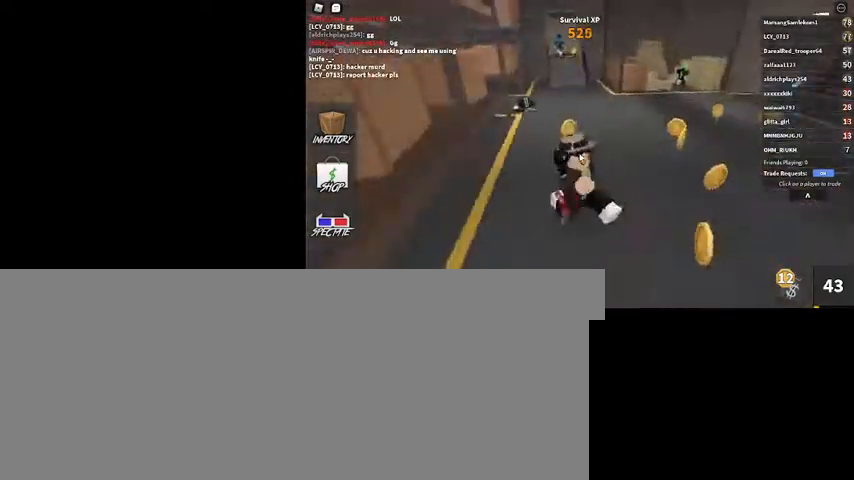
{"keys": ["w"], "mouse": ["right"], "events": [[133, "w", "down"], [167, "mouse_right", "up"], [400, "mouse_right", "down"], [500, "d", "up"]]}
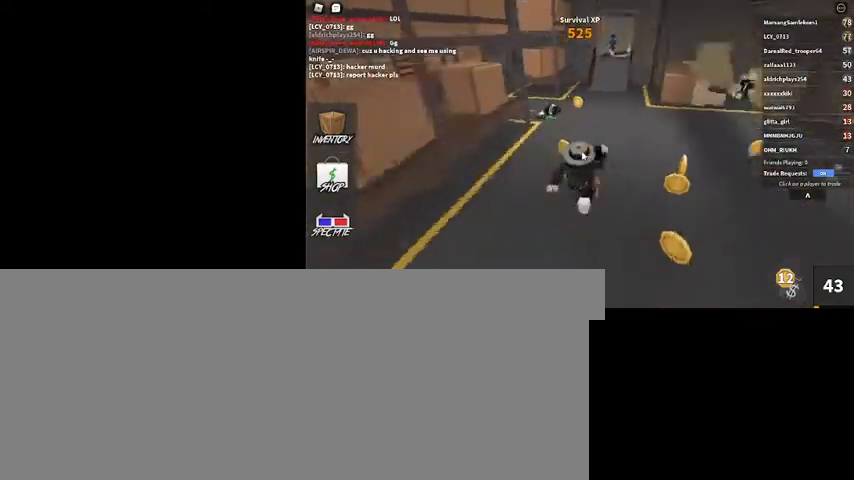
{"keys": ["a", "space"], "mouse": [], "events": [[200, "a", "down"], [333, "w", "up"], [367, "mouse_right", "up"], [433, "space", "down"]]}
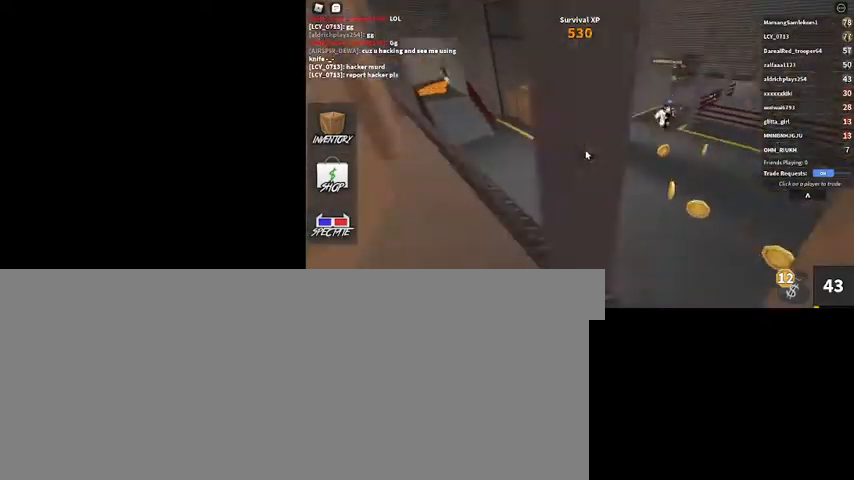
{"keys": ["a", "w"], "mouse": ["right"], "events": [[100, "space", "up"], [100, "w", "down"], [200, "mouse_right", "down"]]}
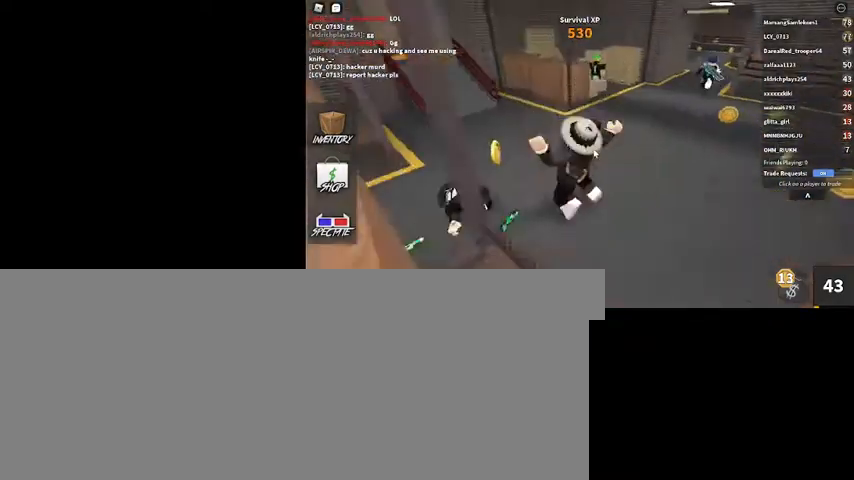
{"keys": ["a", "w"], "mouse": ["right"], "events": [[267, "space", "down"], [400, "space", "up"]]}
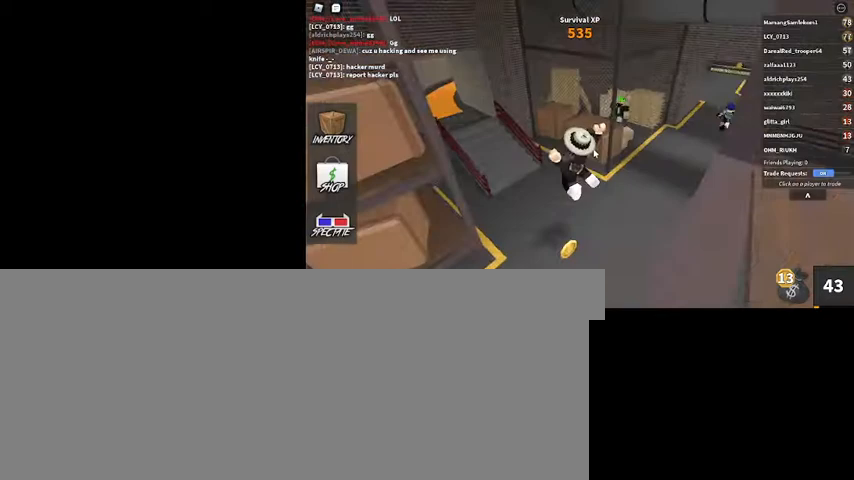
{"keys": ["a", "w"], "mouse": ["right"], "events": [[33, "w", "up"], [200, "w", "down"]]}
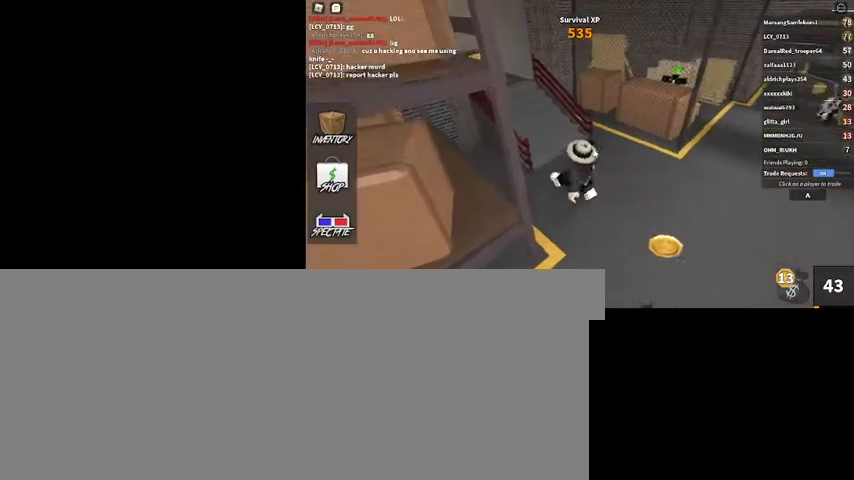
{"keys": ["a", "w"], "mouse": ["right"], "events": [[300, "space", "down"], [433, "space", "up"]]}